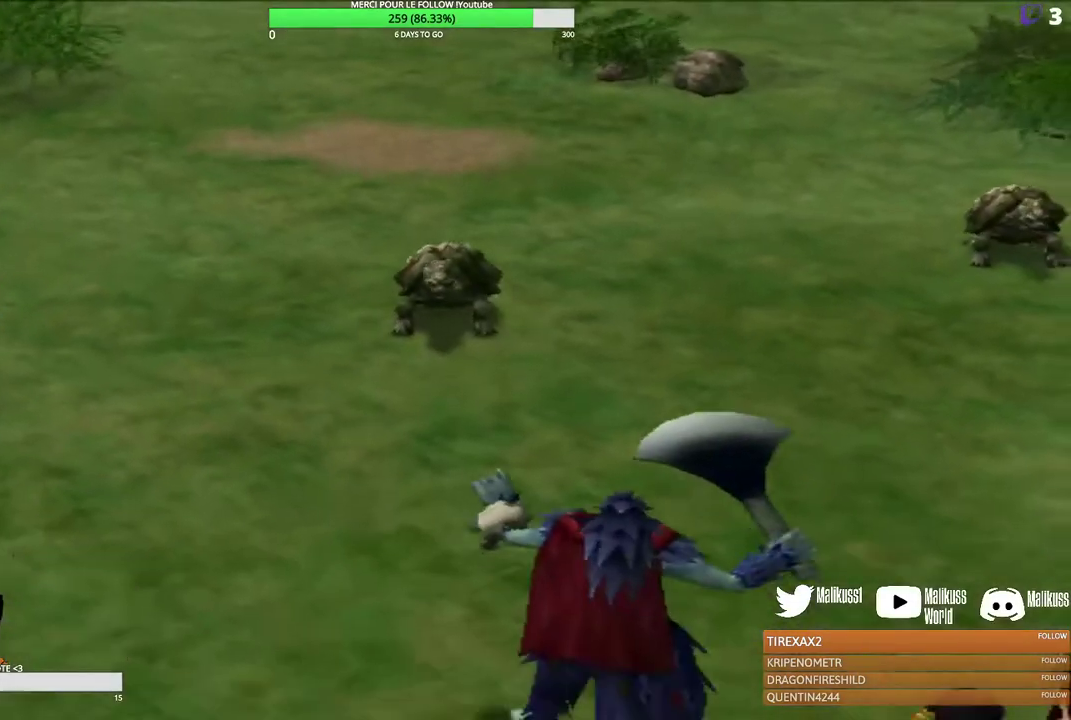
Gameplay with a controller (Xbox layout); each line is a JSON object with the inputs held at the frame after it (dt_ms = milliseconds from this image to that frame). "events" lists button and stick changes between this image and that frame as [ms after this image, input, new state], when the widget could be followed in between. Not read: R3 right_stick.
{"dt_ms": 300, "buttons": [], "left_stick": "center", "events": []}
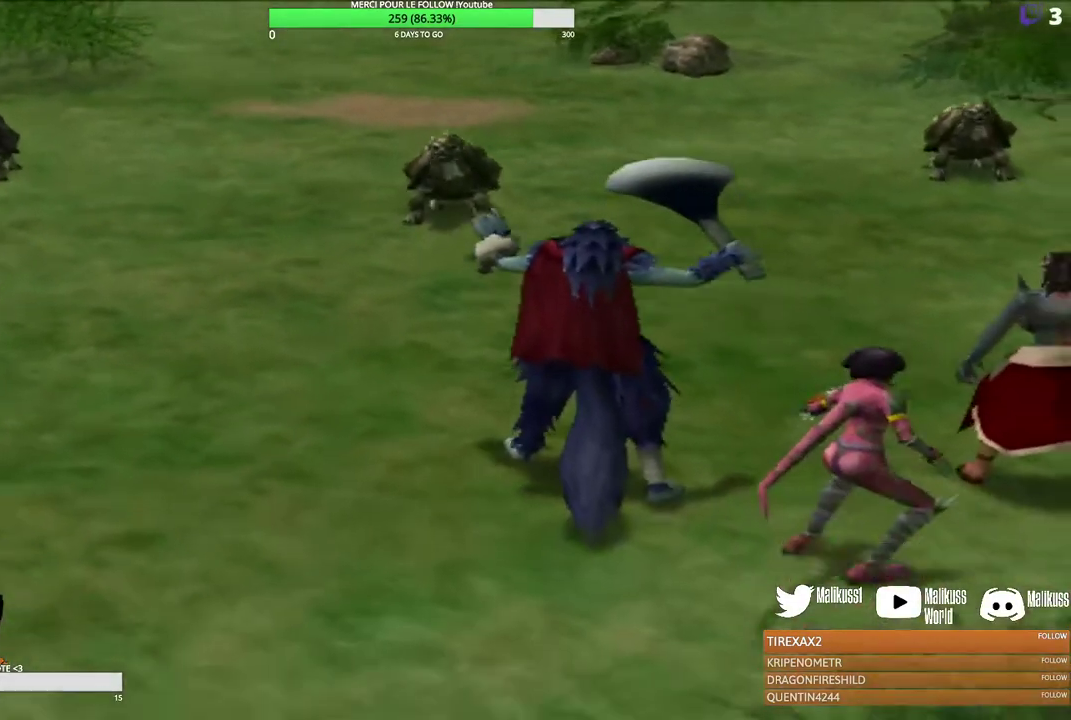
{"dt_ms": 500, "buttons": [], "left_stick": "center", "events": []}
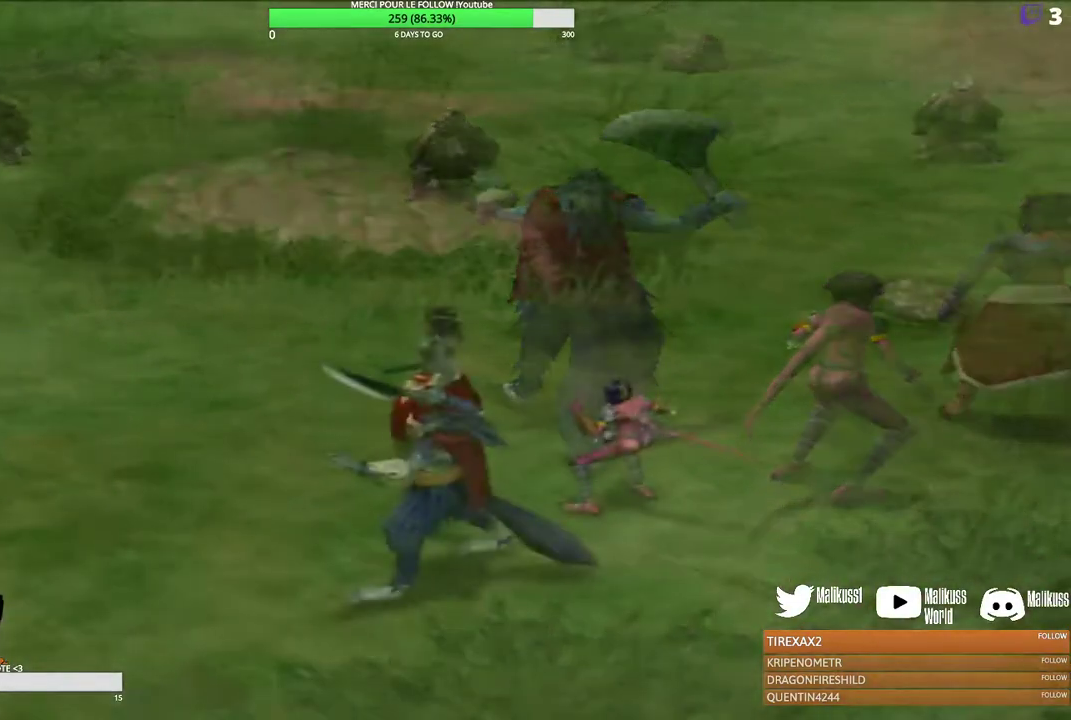
{"dt_ms": 400, "buttons": [], "left_stick": "left", "events": [[233, "left_stick", "left"]]}
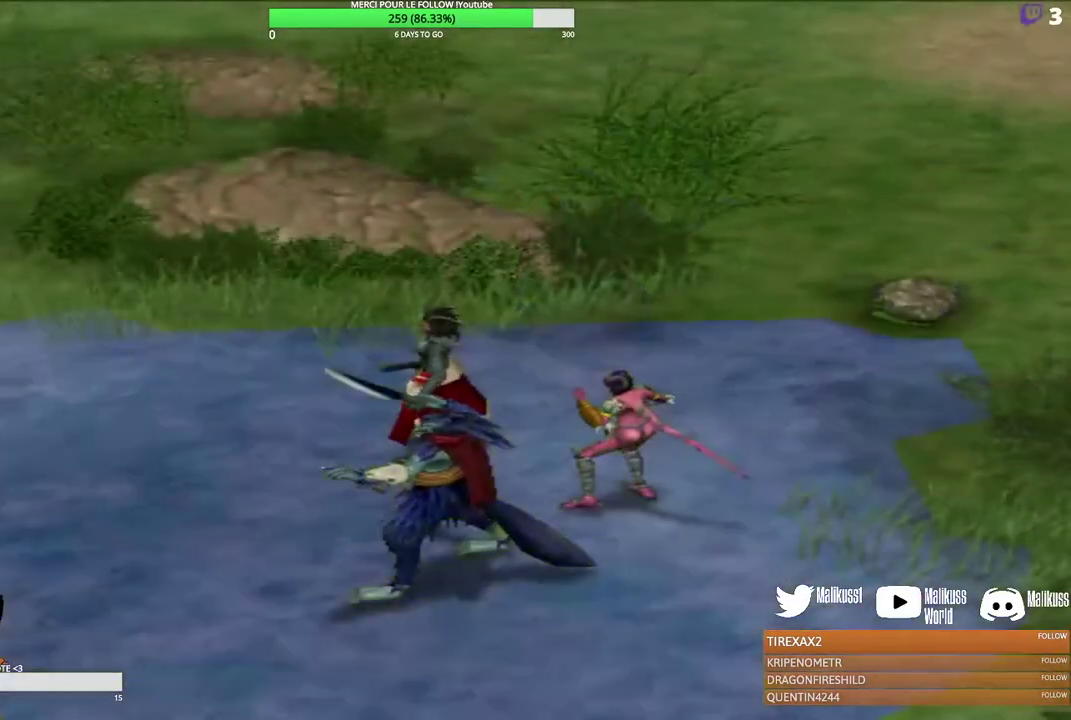
{"dt_ms": 600, "buttons": ["B"], "left_stick": "up-left", "events": [[500, "left_stick", "up-left"], [600, "B", "down"]]}
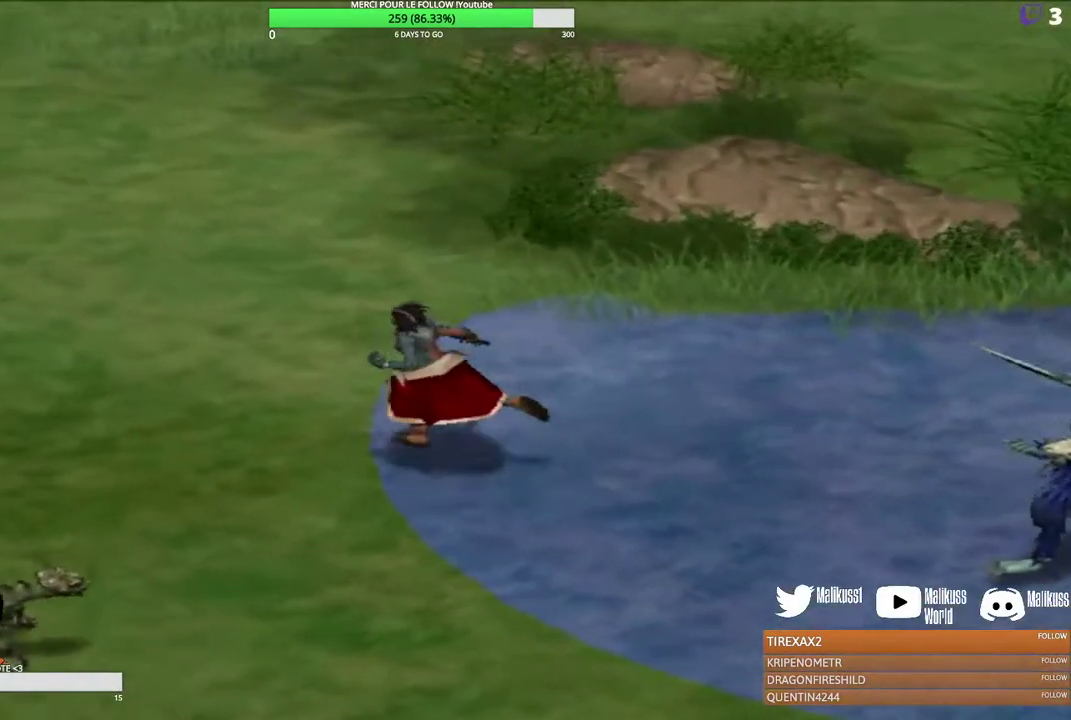
{"dt_ms": 400, "buttons": ["Y"], "left_stick": "left", "events": [[100, "B", "up"], [200, "left_stick", "left"], [333, "Y", "down"]]}
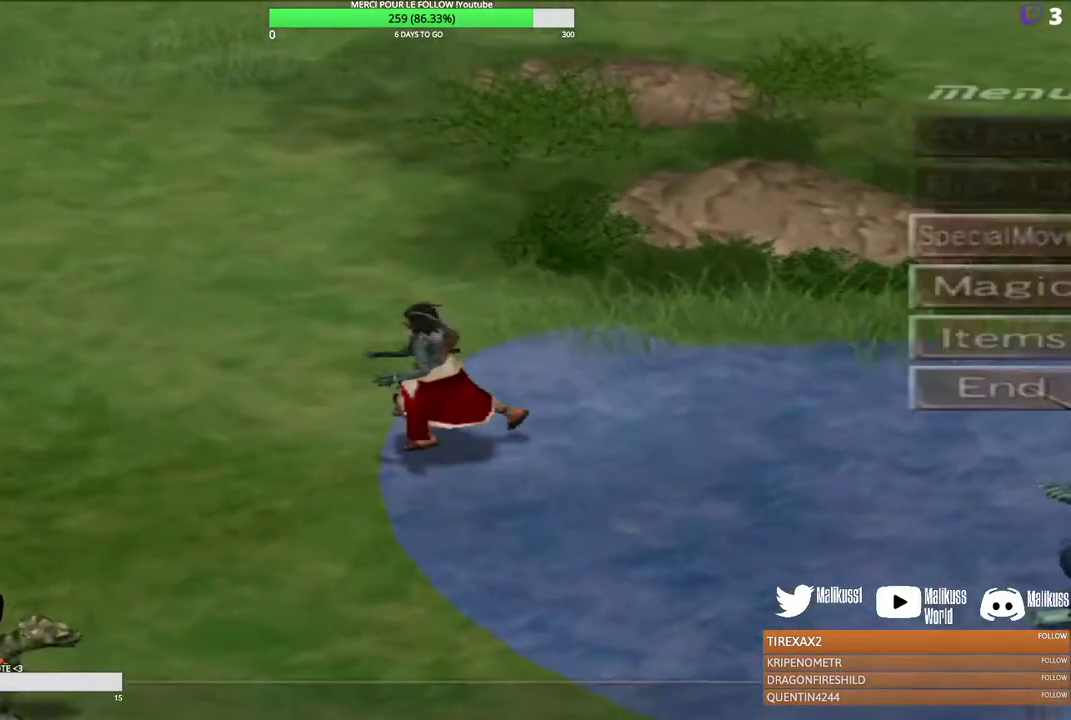
{"dt_ms": 300, "buttons": [], "left_stick": "up", "events": [[67, "Y", "up"], [67, "left_stick", "down-left"], [167, "left_stick", "center"], [300, "left_stick", "up"]]}
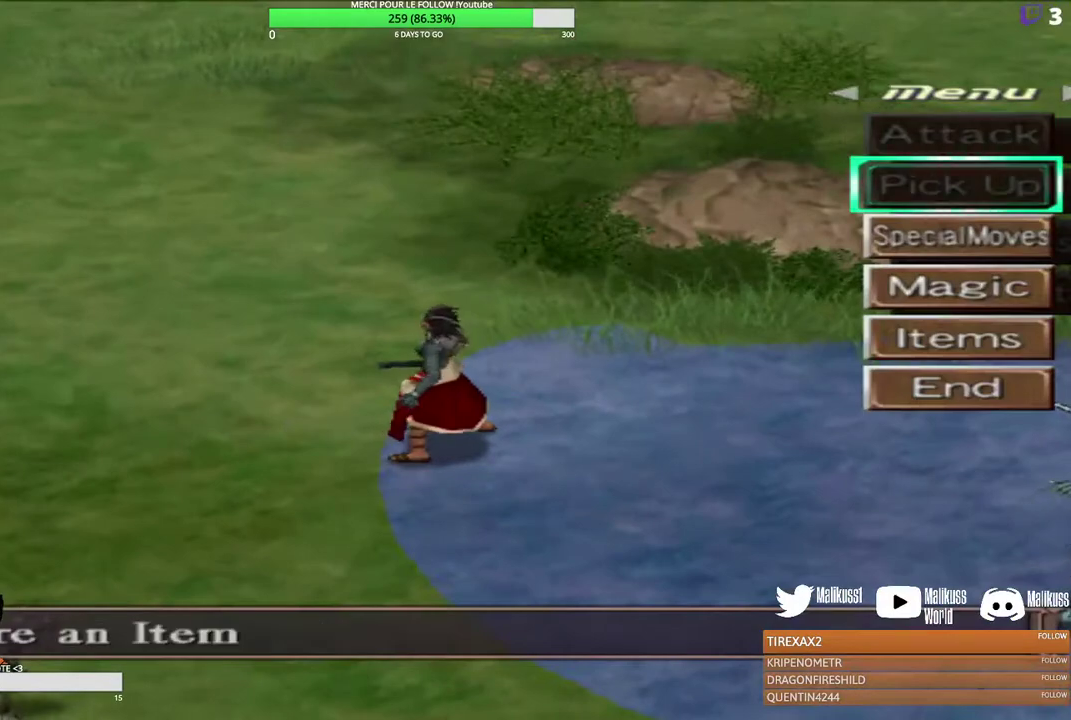
{"dt_ms": 700, "buttons": [], "left_stick": "center", "events": [[167, "left_stick", "center"], [200, "B", "down"], [300, "B", "up"], [567, "left_stick", "up"], [700, "left_stick", "center"]]}
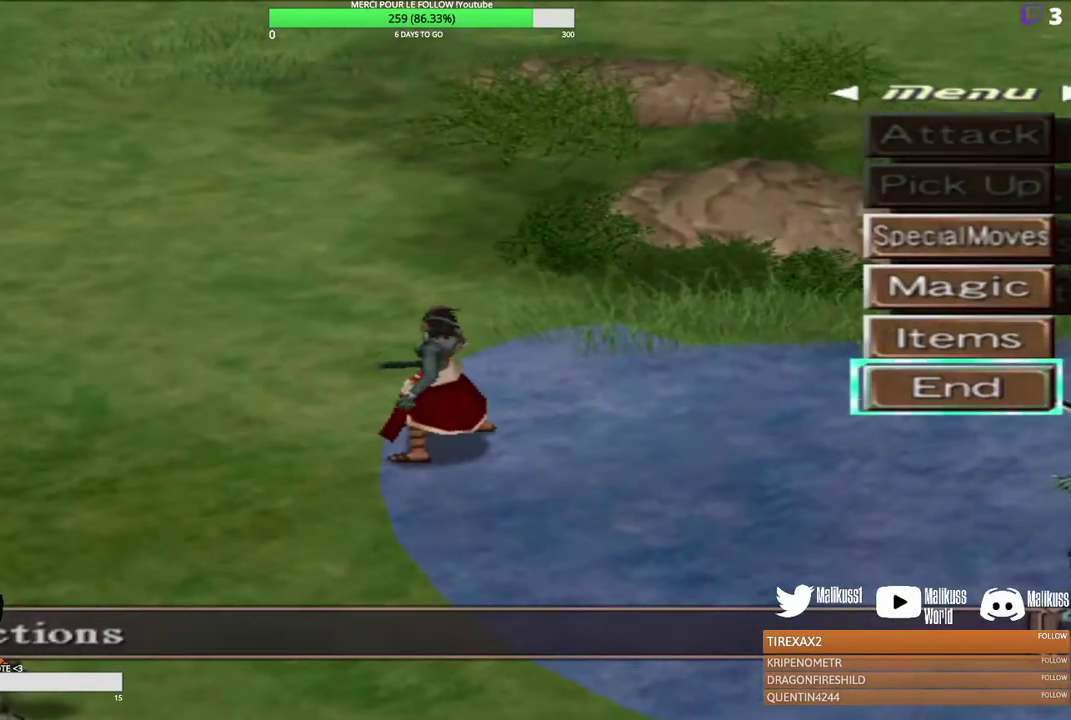
{"dt_ms": 300, "buttons": ["B"], "left_stick": "center", "events": [[233, "B", "down"]]}
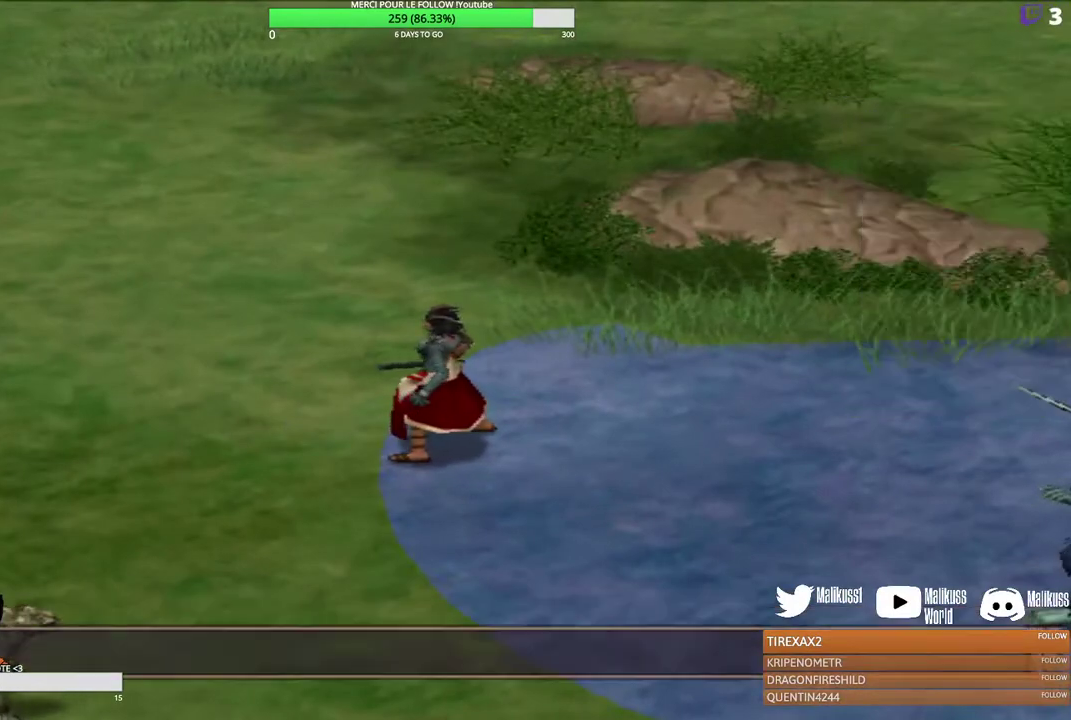
{"dt_ms": 300, "buttons": [], "left_stick": "center", "events": [[33, "B", "up"]]}
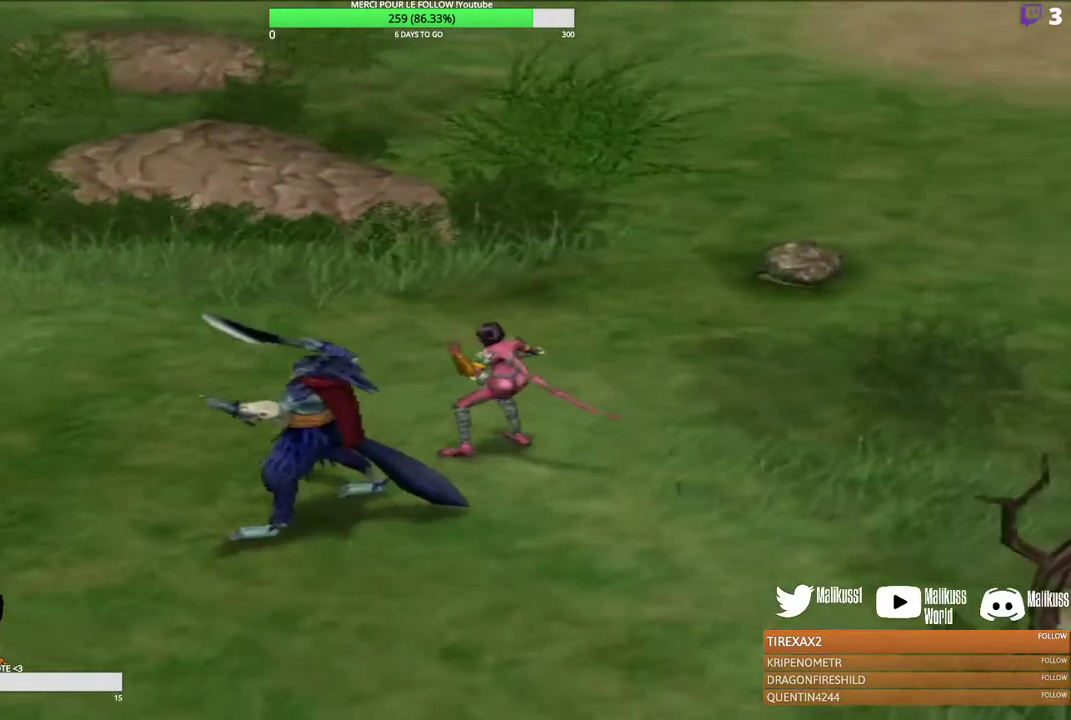
{"dt_ms": 600, "buttons": [], "left_stick": "down", "events": [[400, "left_stick", "down"]]}
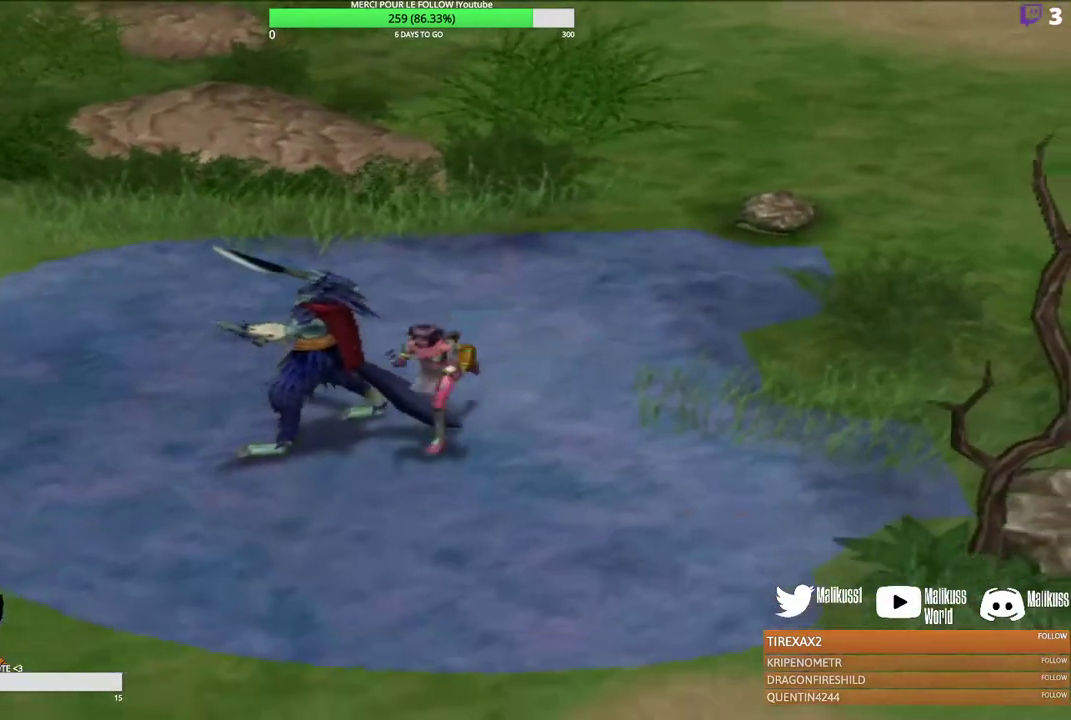
{"dt_ms": 300, "buttons": [], "left_stick": "left", "events": [[200, "left_stick", "down-left"], [300, "left_stick", "left"]]}
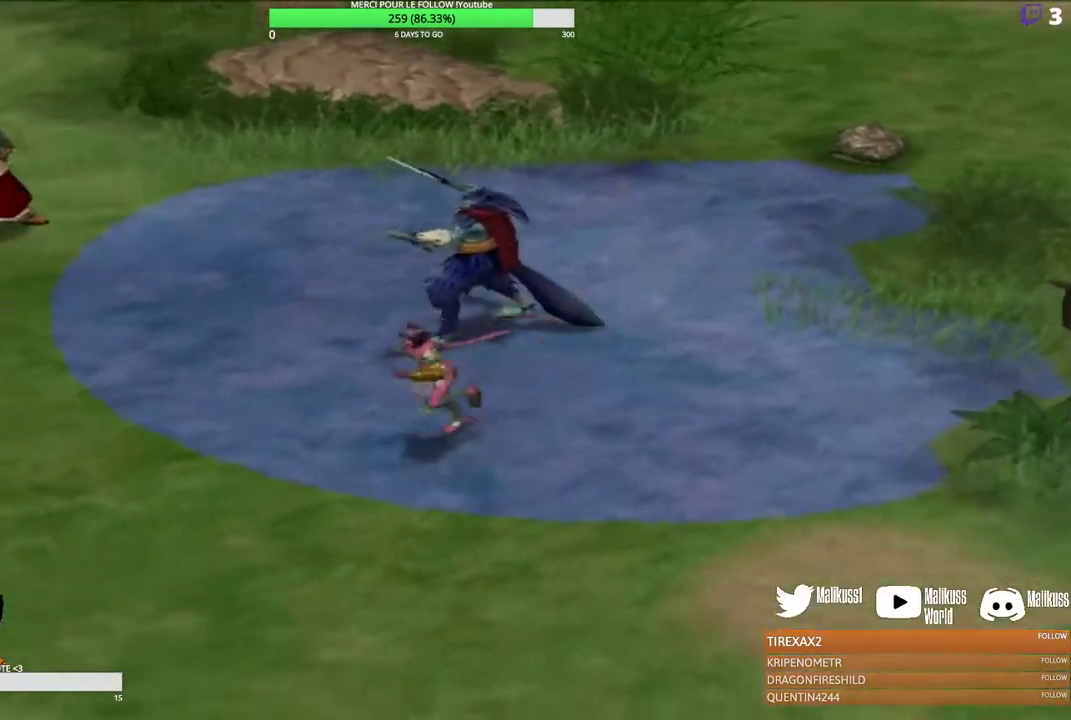
{"dt_ms": 500, "buttons": [], "left_stick": "center", "events": [[233, "left_stick", "down"], [267, "Y", "down"], [333, "left_stick", "center"], [400, "Y", "up"]]}
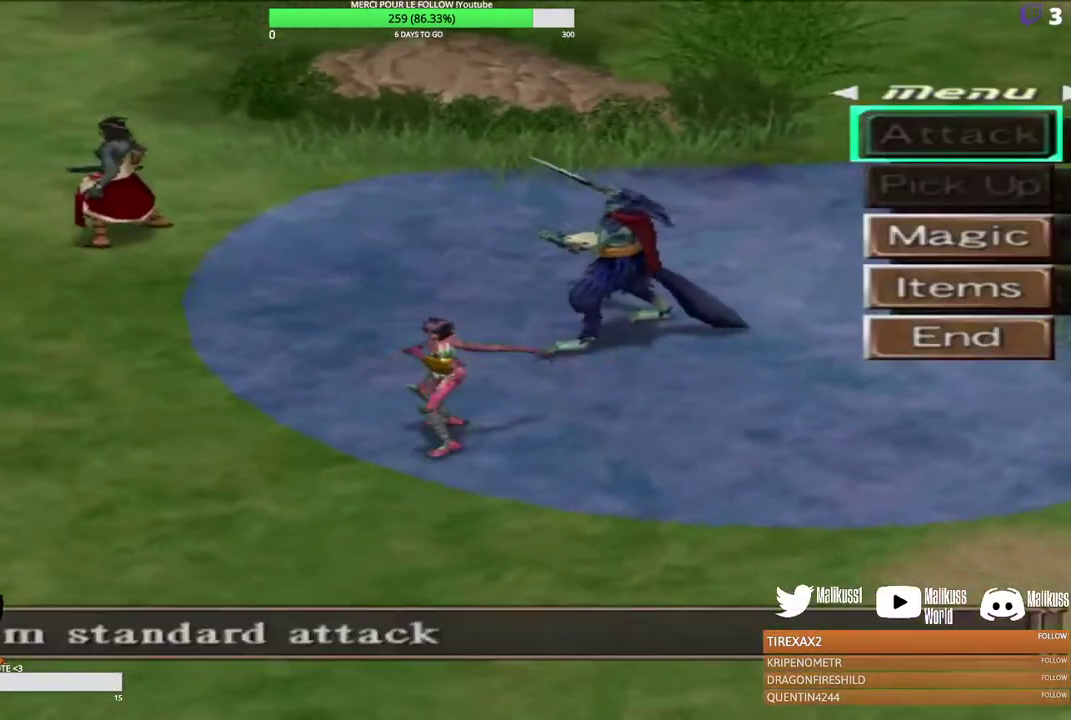
{"dt_ms": 400, "buttons": ["B"], "left_stick": "center", "events": [[167, "left_stick", "up"], [300, "left_stick", "center"], [333, "B", "down"]]}
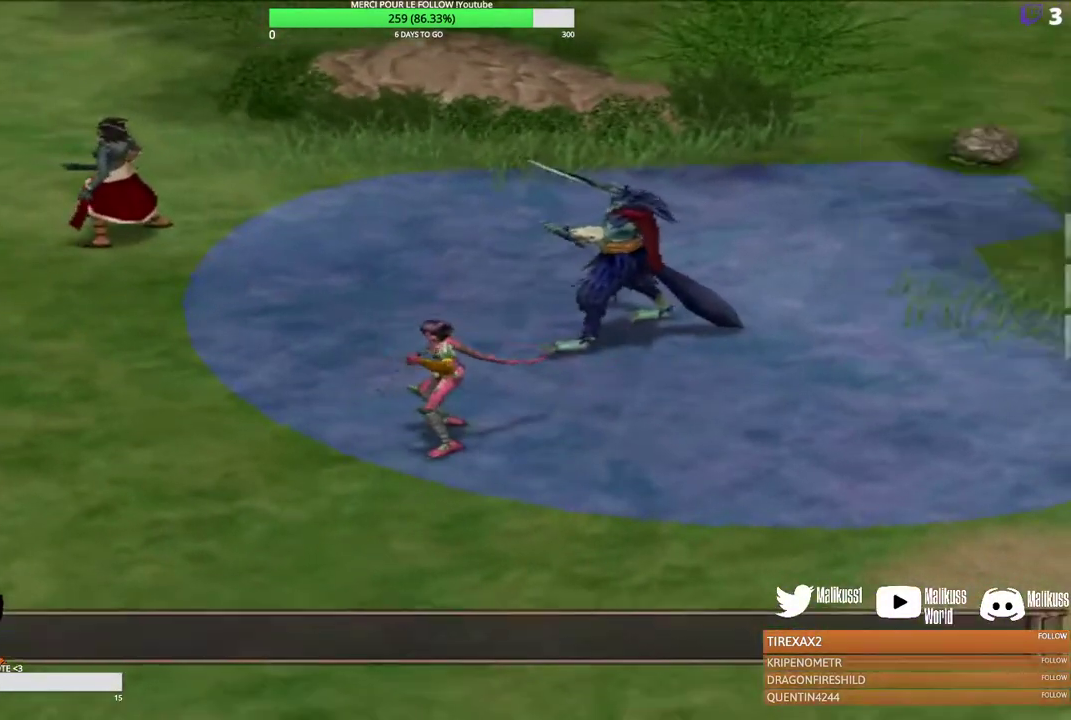
{"dt_ms": 300, "buttons": [], "left_stick": "center", "events": [[67, "B", "up"]]}
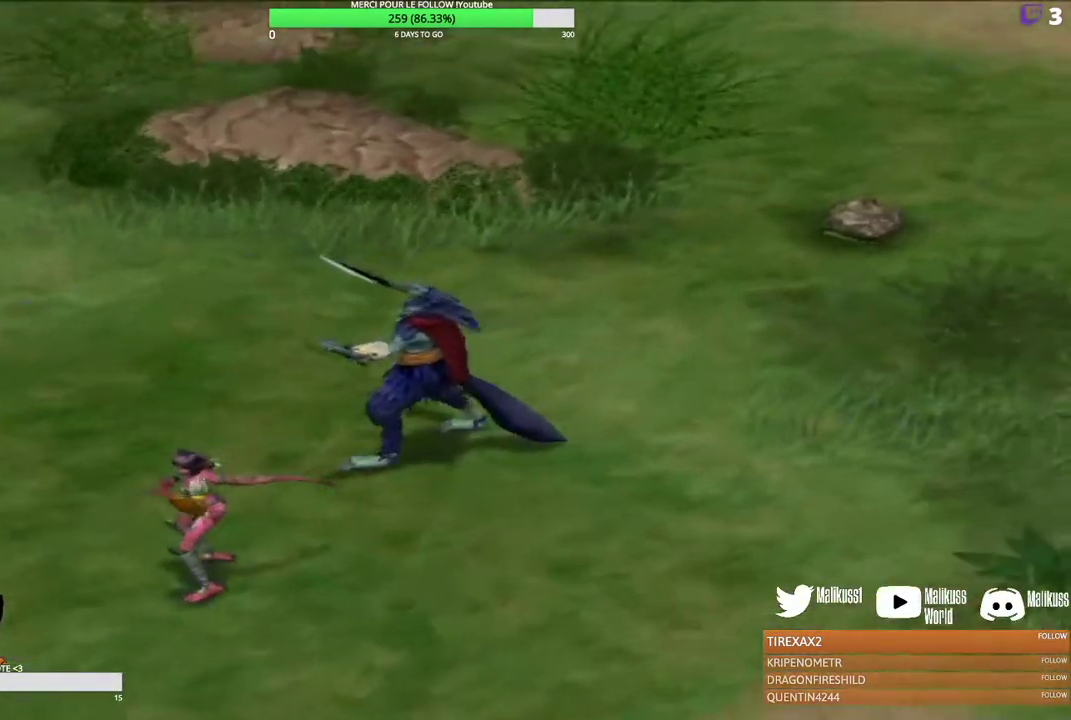
{"dt_ms": 400, "buttons": [], "left_stick": "up-left", "events": [[233, "left_stick", "up-left"]]}
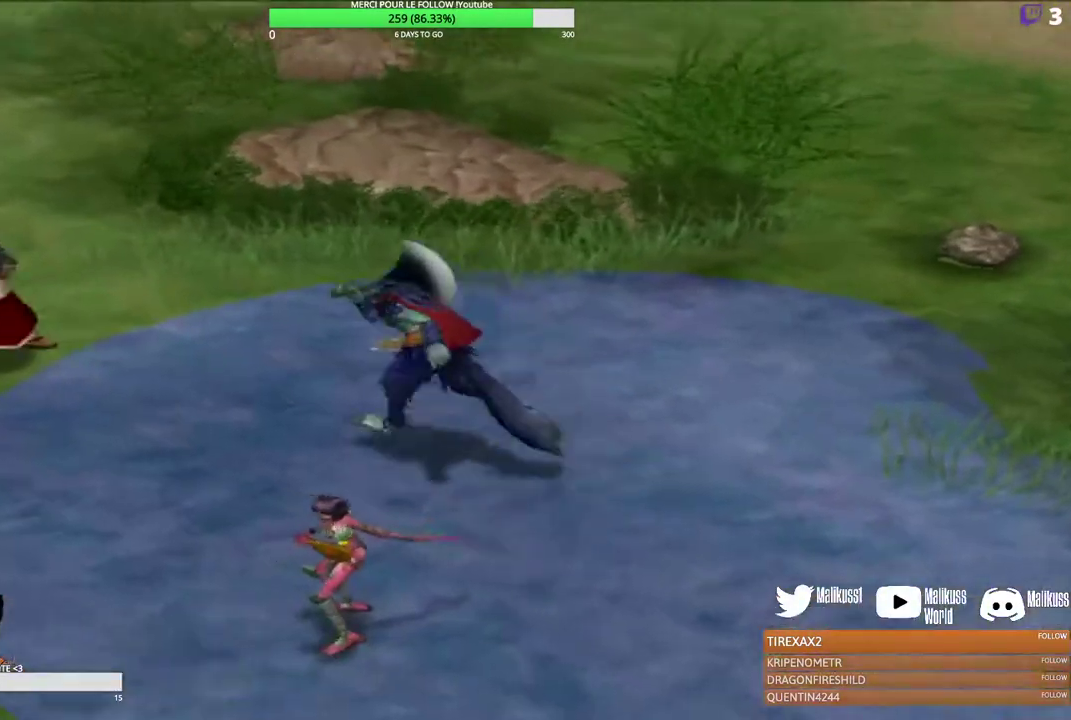
{"dt_ms": 600, "buttons": ["Y"], "left_stick": "down-left", "events": [[67, "left_stick", "left"], [167, "left_stick", "down-left"], [600, "Y", "down"]]}
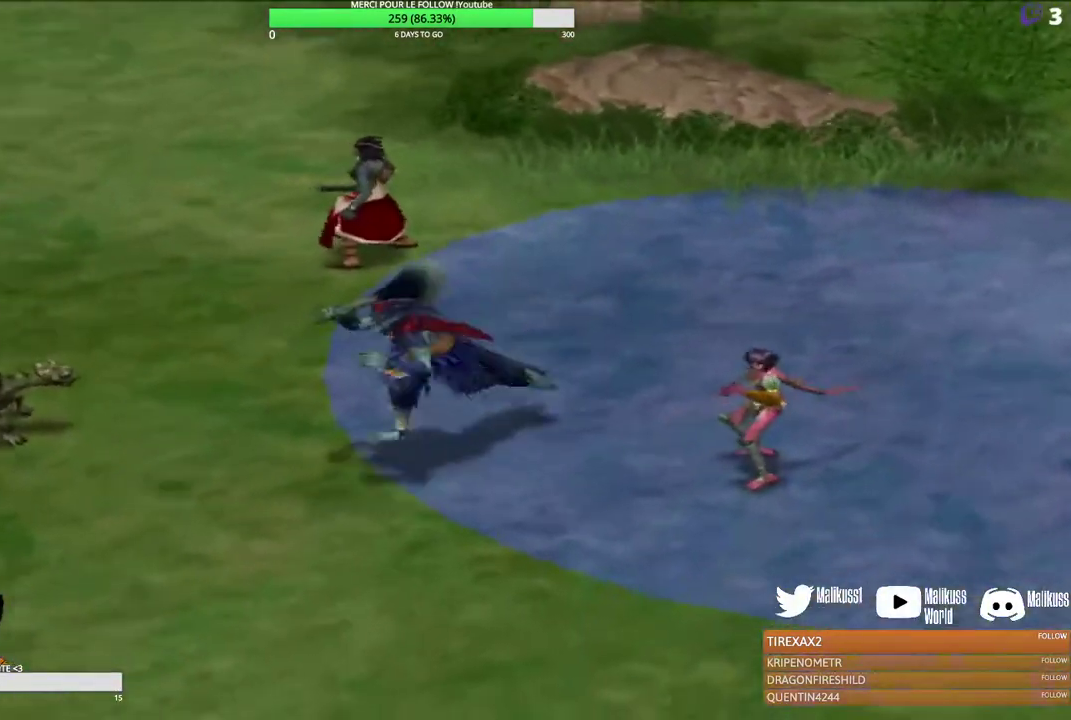
{"dt_ms": 300, "buttons": [], "left_stick": "center", "events": [[133, "left_stick", "center"], [167, "Y", "up"]]}
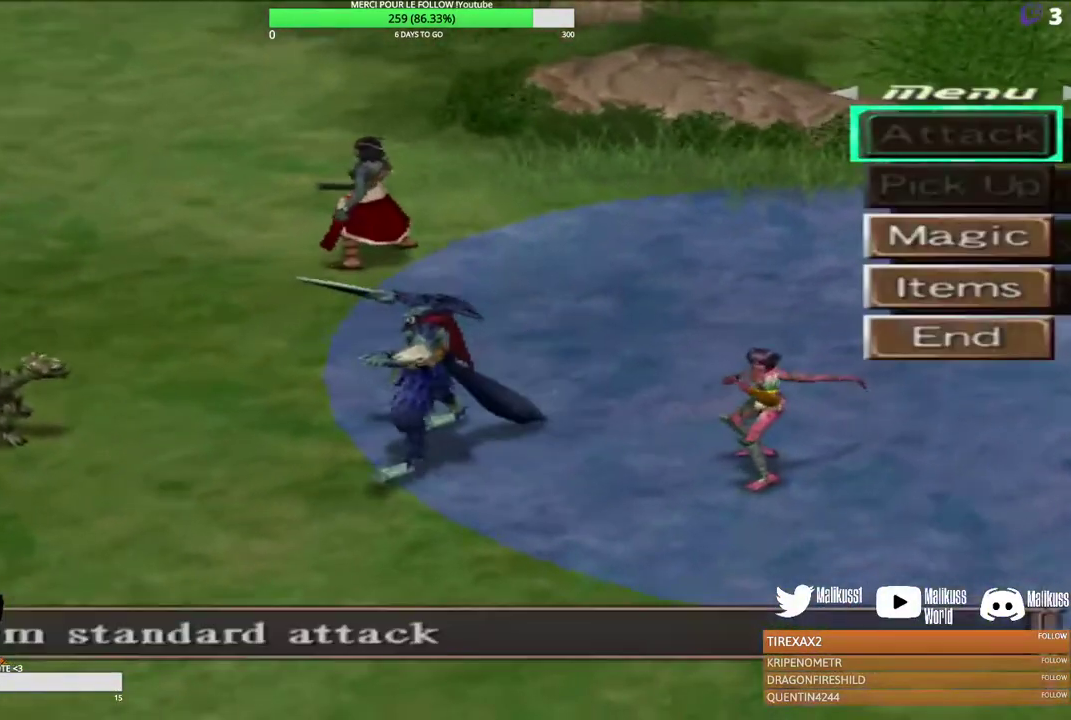
{"dt_ms": 400, "buttons": [], "left_stick": "center", "events": [[100, "left_stick", "up-left"], [233, "B", "down"], [233, "left_stick", "center"], [333, "B", "up"]]}
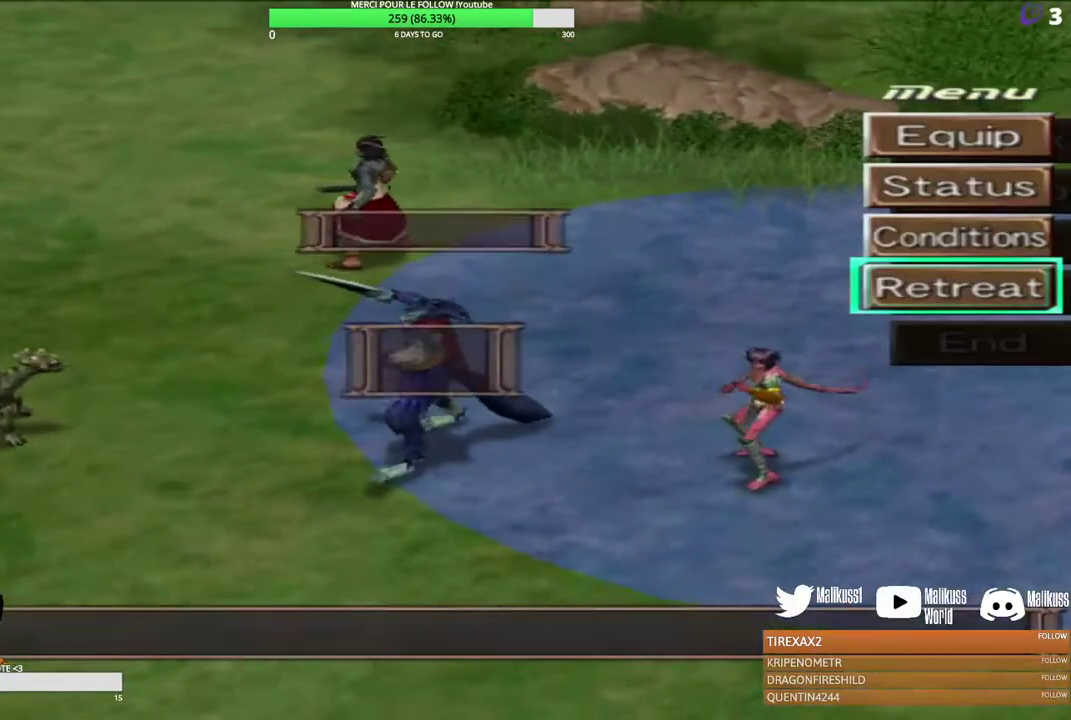
{"dt_ms": 800, "buttons": ["Y"], "left_stick": "center", "events": [[767, "Y", "down"]]}
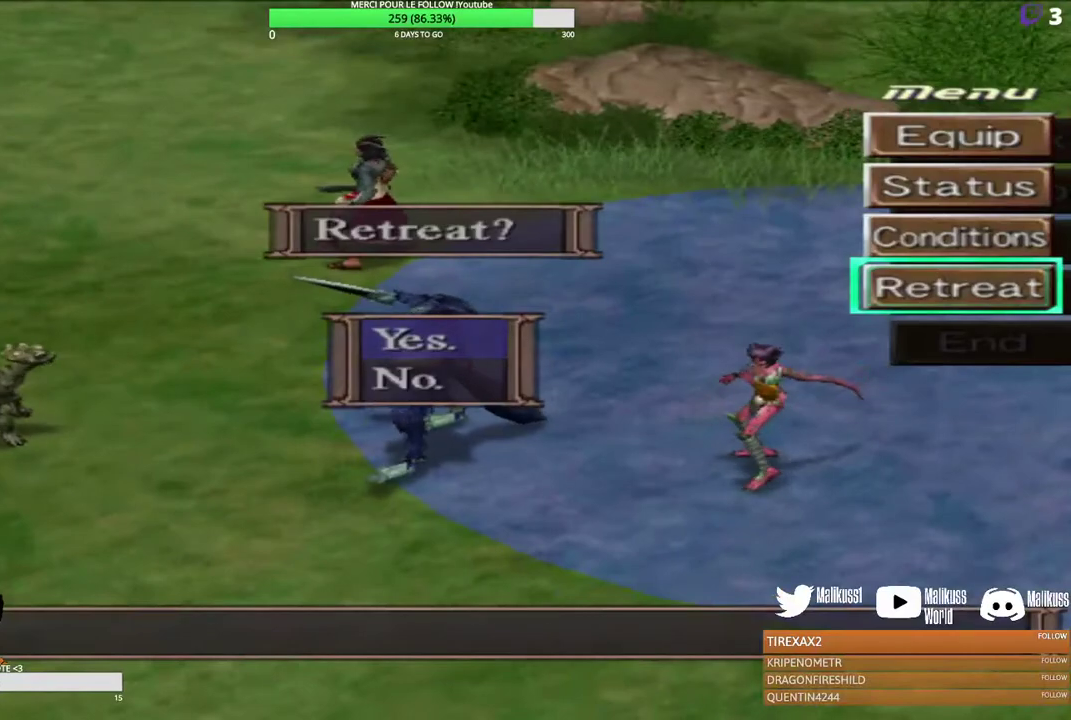
{"dt_ms": 300, "buttons": [], "left_stick": "center", "events": [[67, "Y", "up"]]}
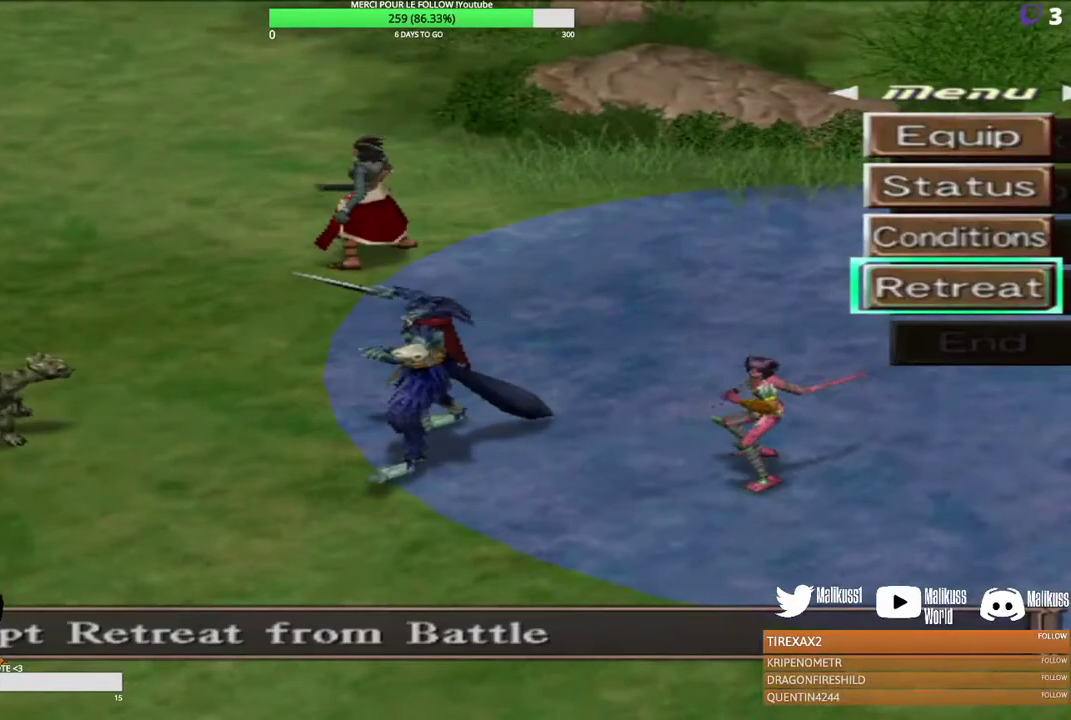
{"dt_ms": 300, "buttons": [], "left_stick": "center", "events": [[67, "left_stick", "left"], [233, "left_stick", "center"]]}
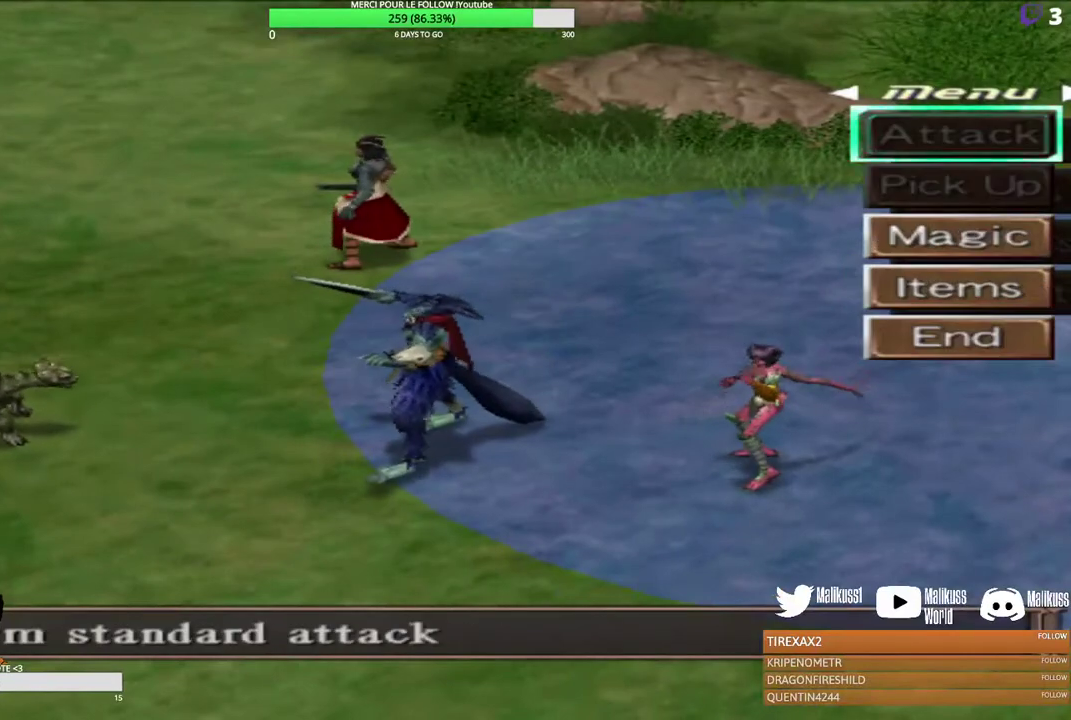
{"dt_ms": 600, "buttons": ["B"], "left_stick": "center", "events": [[333, "left_stick", "up"], [433, "left_stick", "center"], [600, "B", "down"]]}
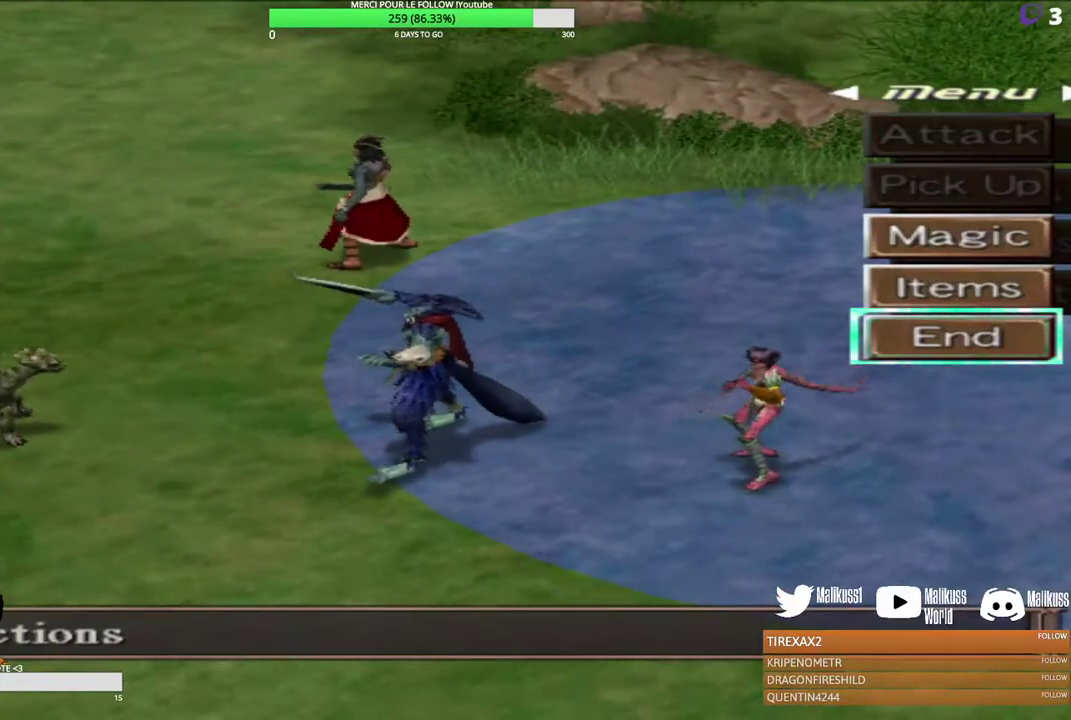
{"dt_ms": 600, "buttons": [], "left_stick": "center", "events": [[133, "B", "up"]]}